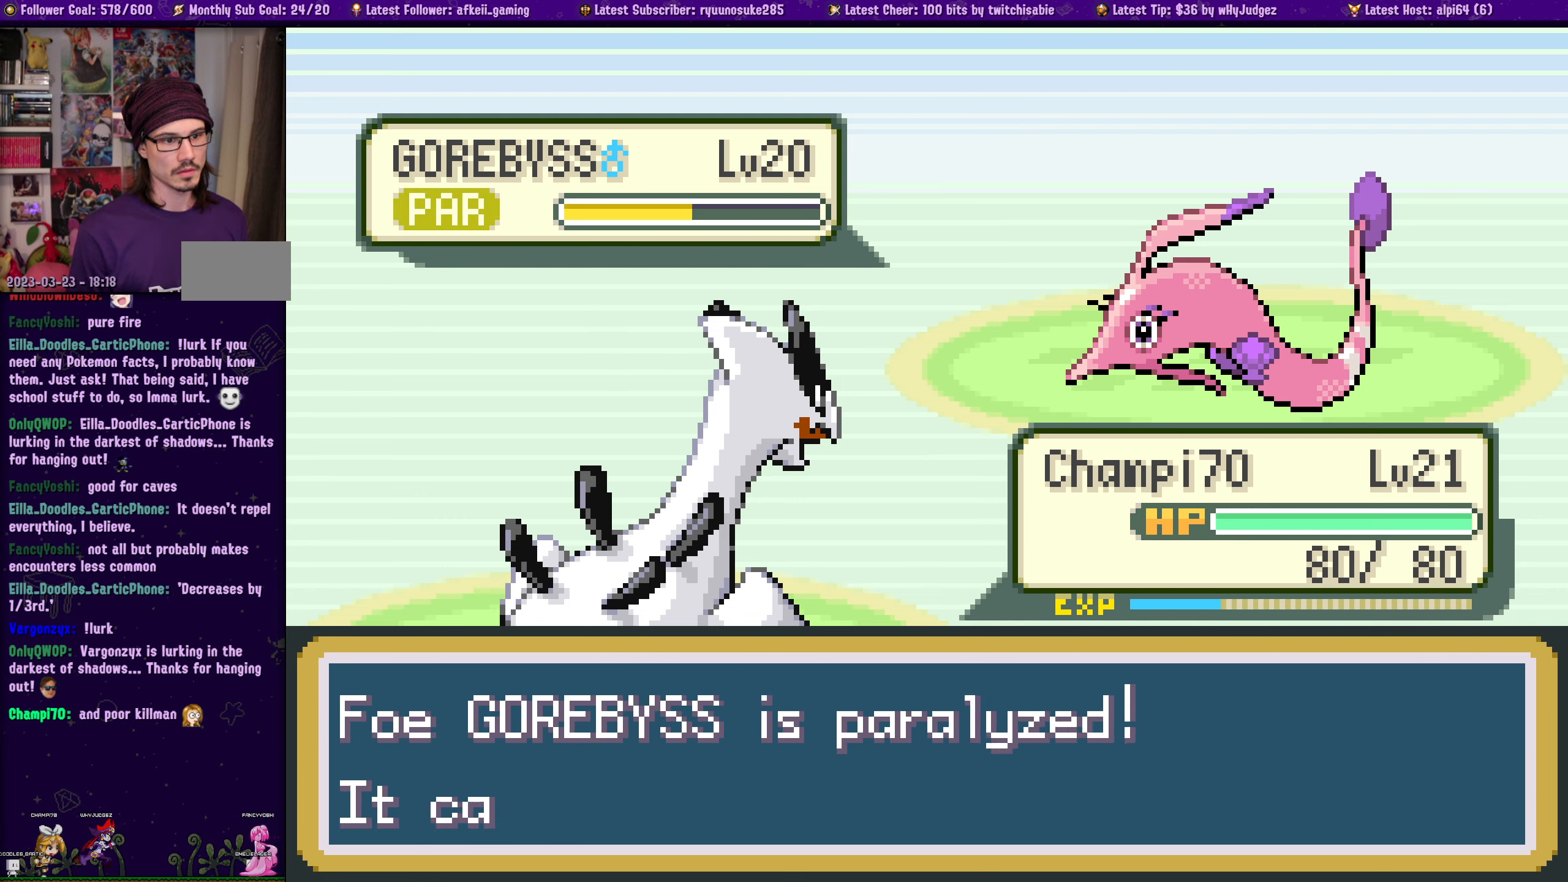
Gameplay with a controller (PlayStation layout); each line is a JSON object with the inputs held at the frame after it. "events" lists button and stick changes between this image and that frame as [ms after this image, input, new state], when the widget could be followed in between. Not read: L2 R2.
{"buttons": [], "left_stick": "center", "right_stick": "center", "events": []}
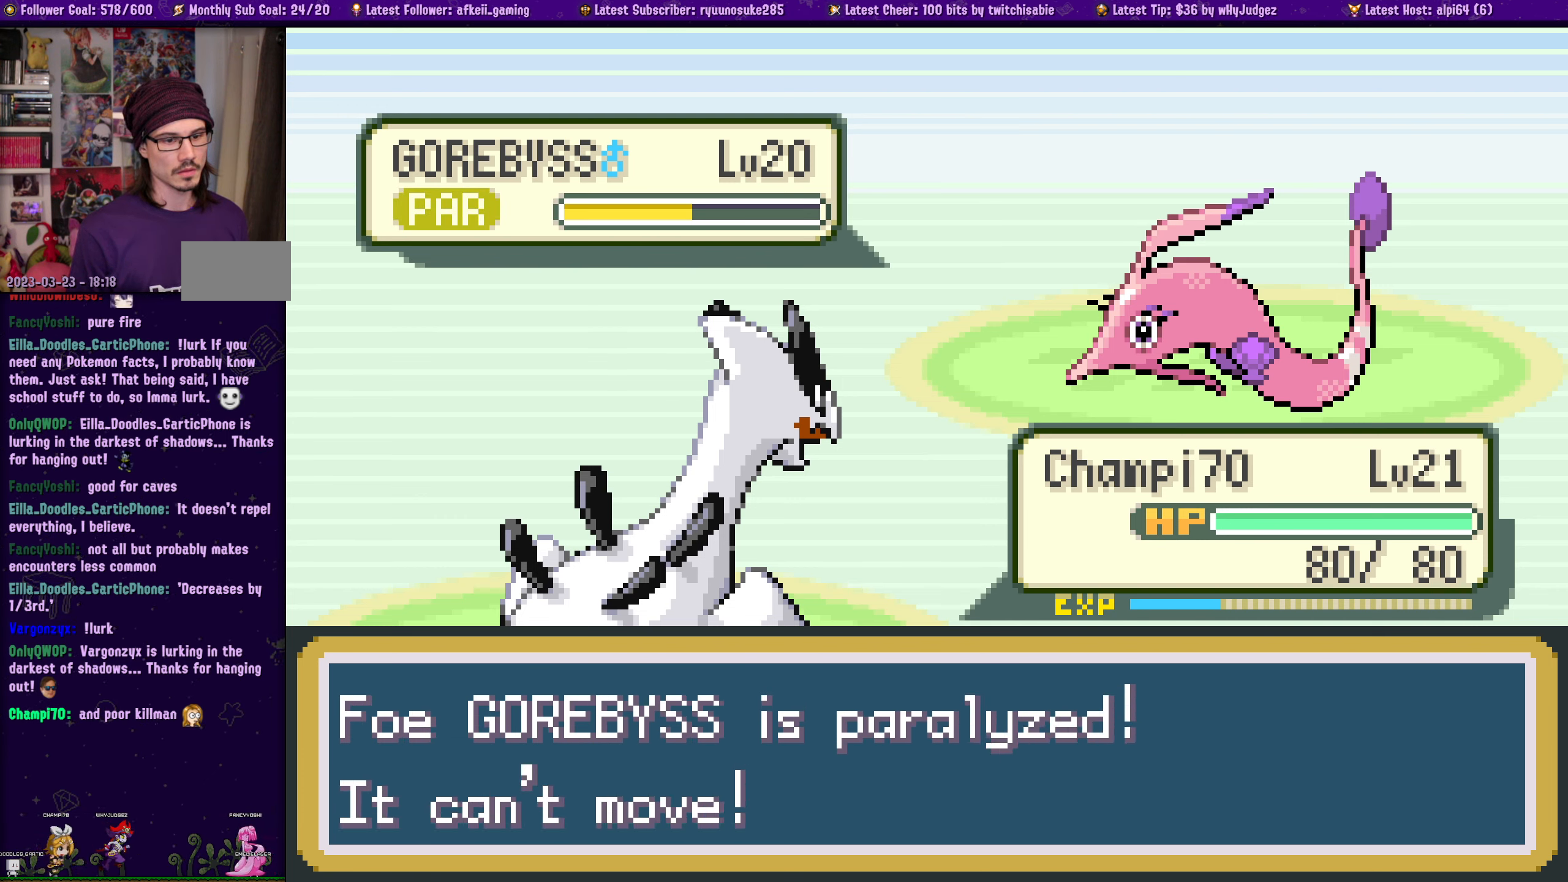
{"buttons": [], "left_stick": "center", "right_stick": "center", "events": [[50, "CROSS", "down"], [233, "CROSS", "up"]]}
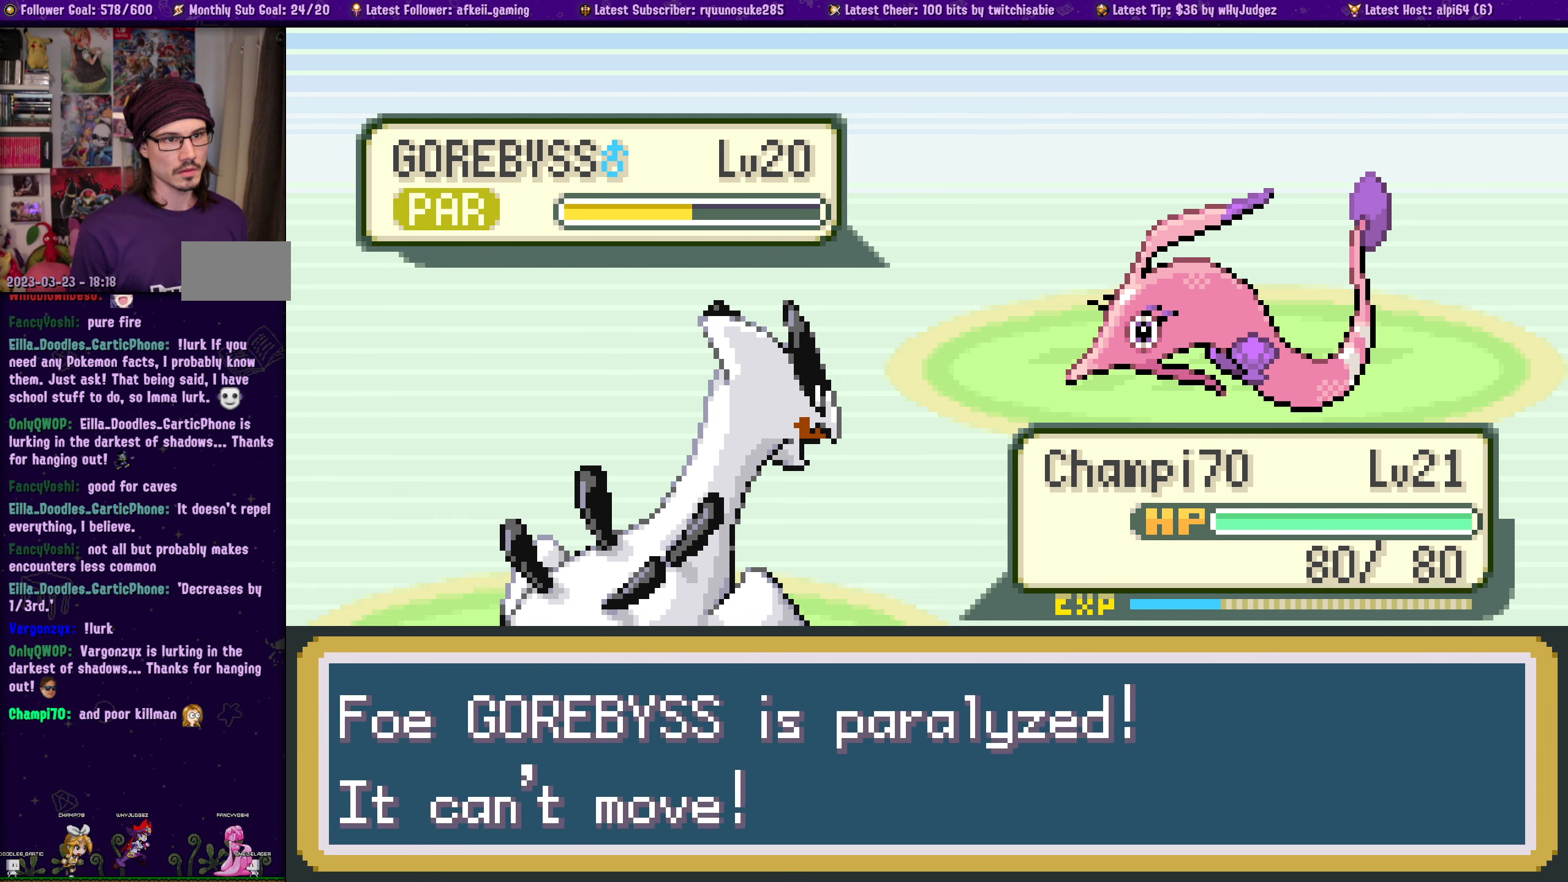
{"buttons": [], "left_stick": "center", "right_stick": "center", "events": []}
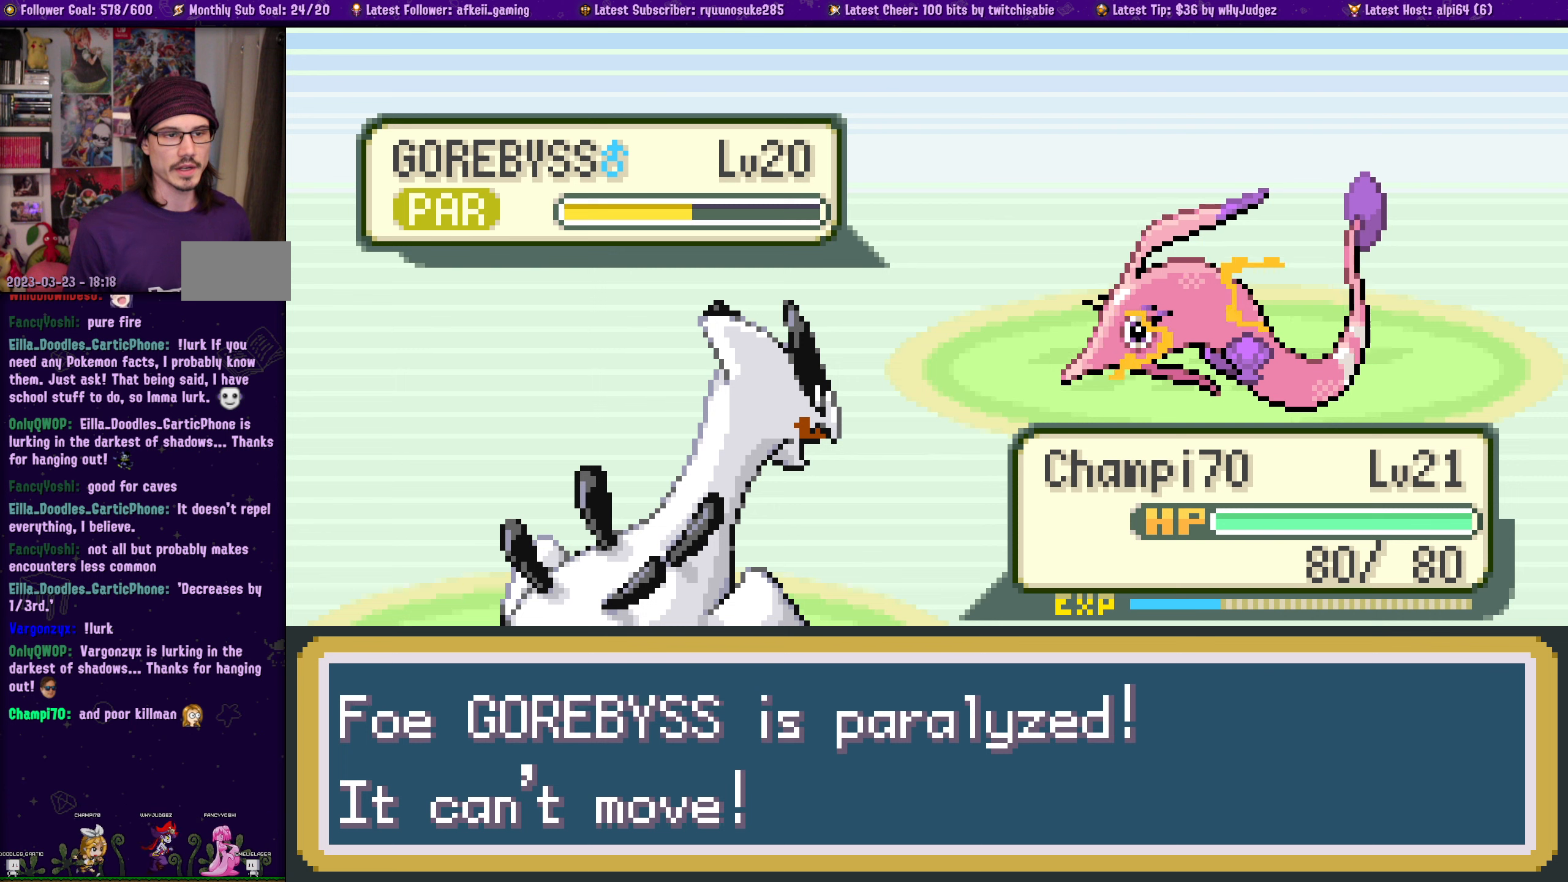
{"buttons": [], "left_stick": "center", "right_stick": "center", "events": []}
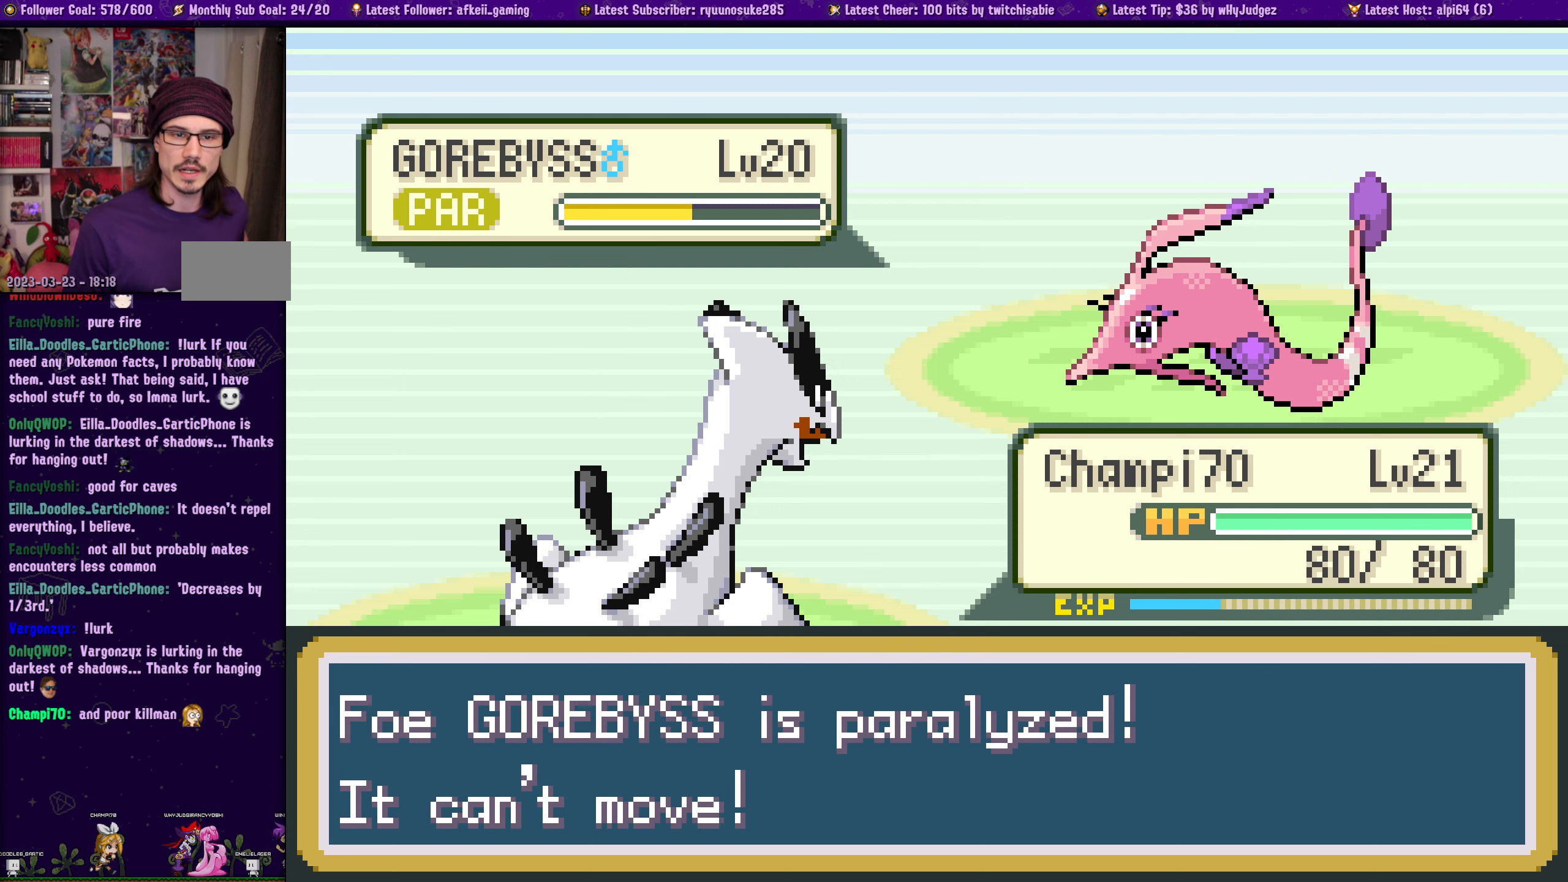
{"buttons": [], "left_stick": "center", "right_stick": "center", "events": []}
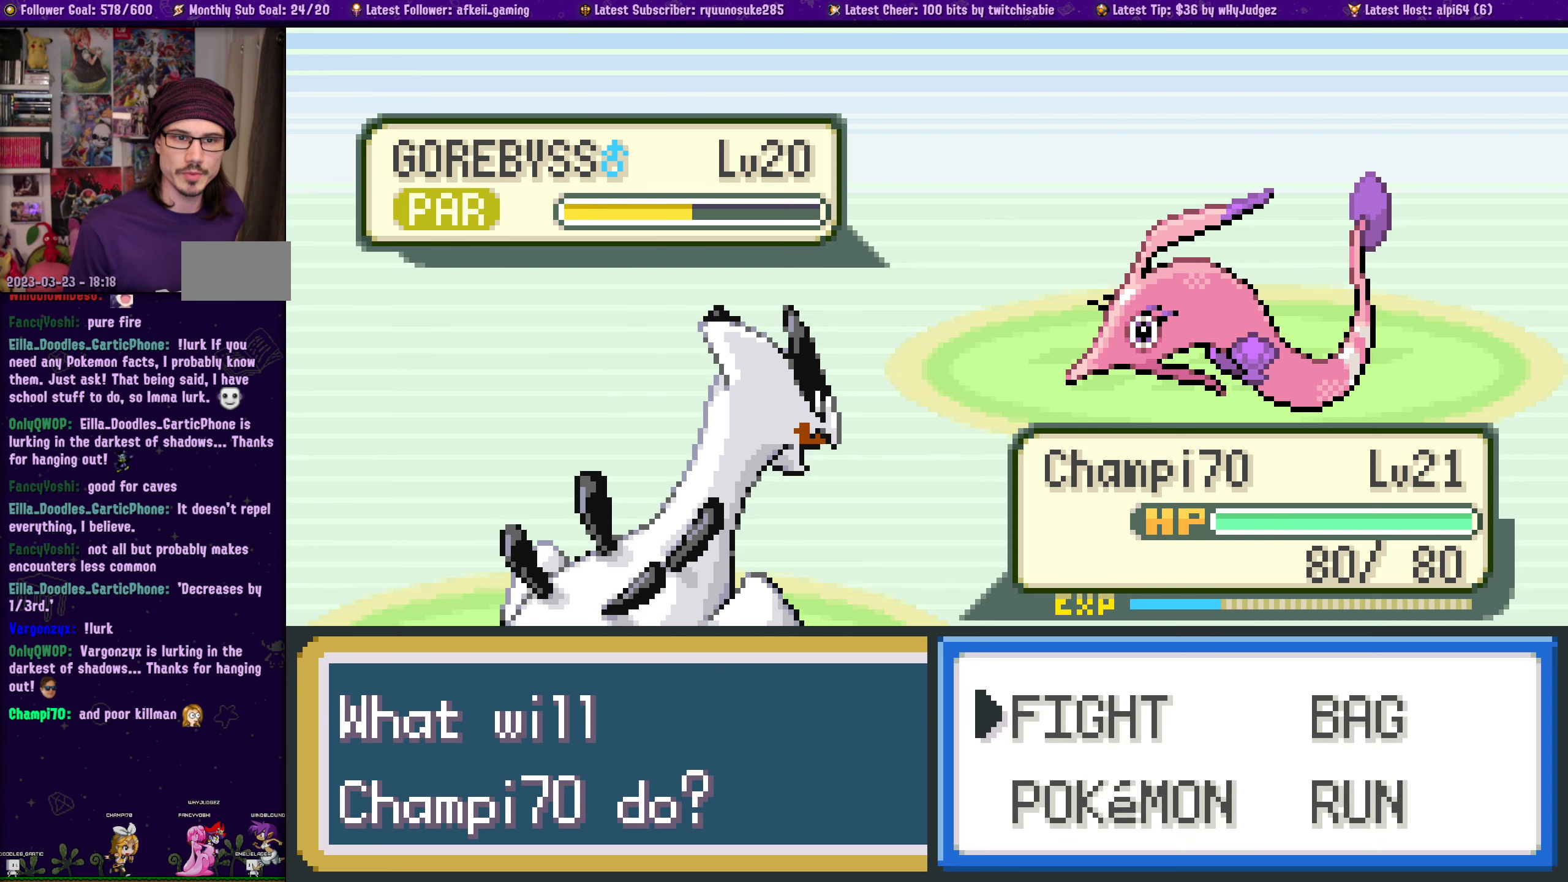
{"buttons": ["CROSS"], "left_stick": "center", "right_stick": "center", "events": [[500, "CROSS", "down"]]}
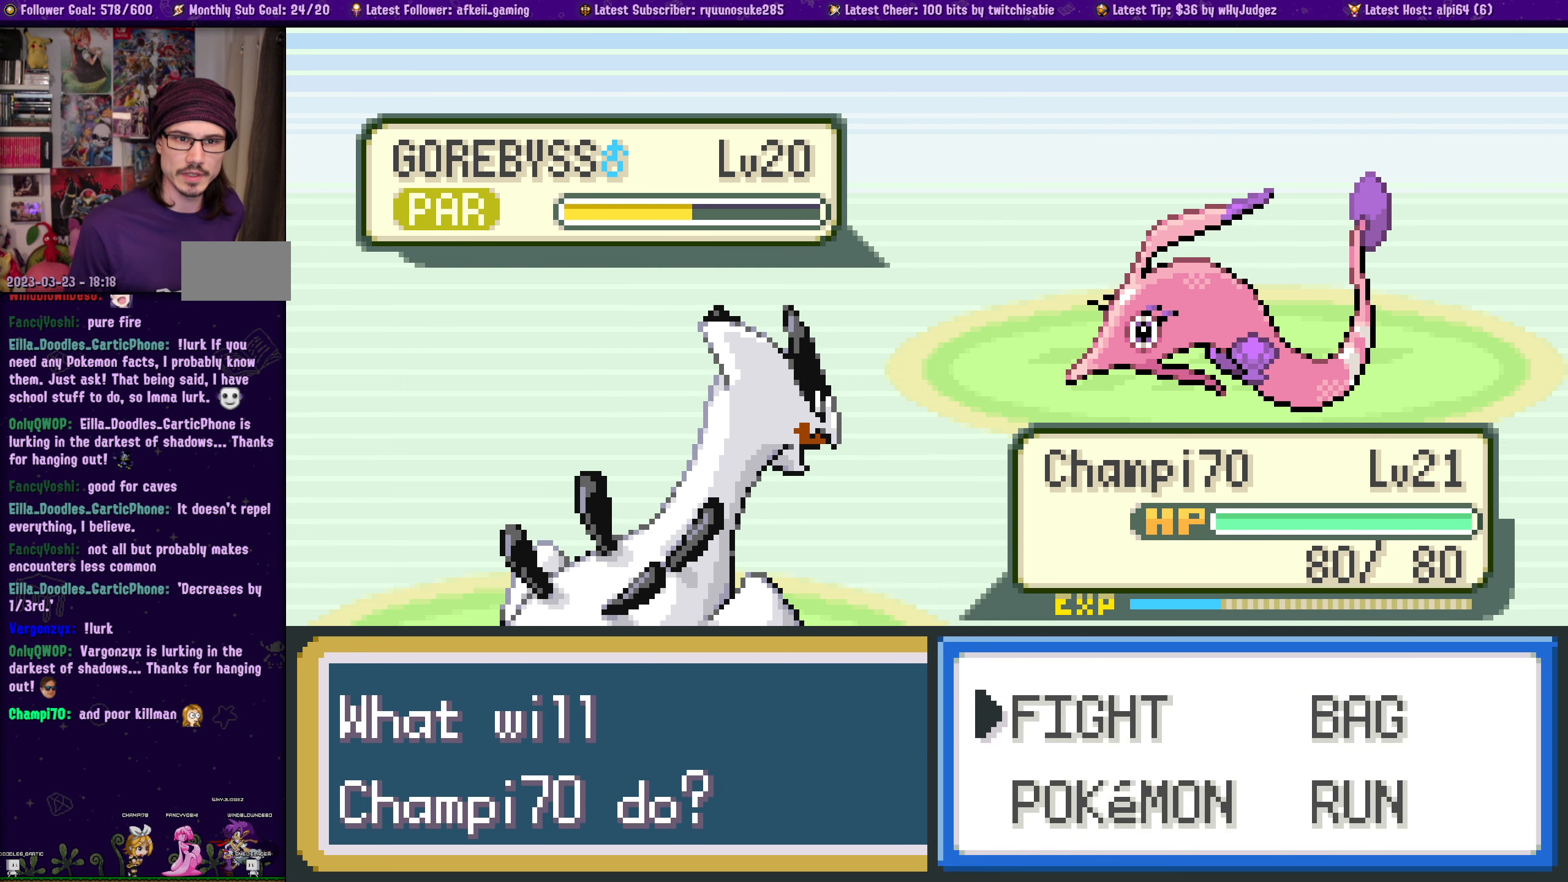
{"buttons": [], "left_stick": "center", "right_stick": "center", "events": [[133, "CROSS", "up"]]}
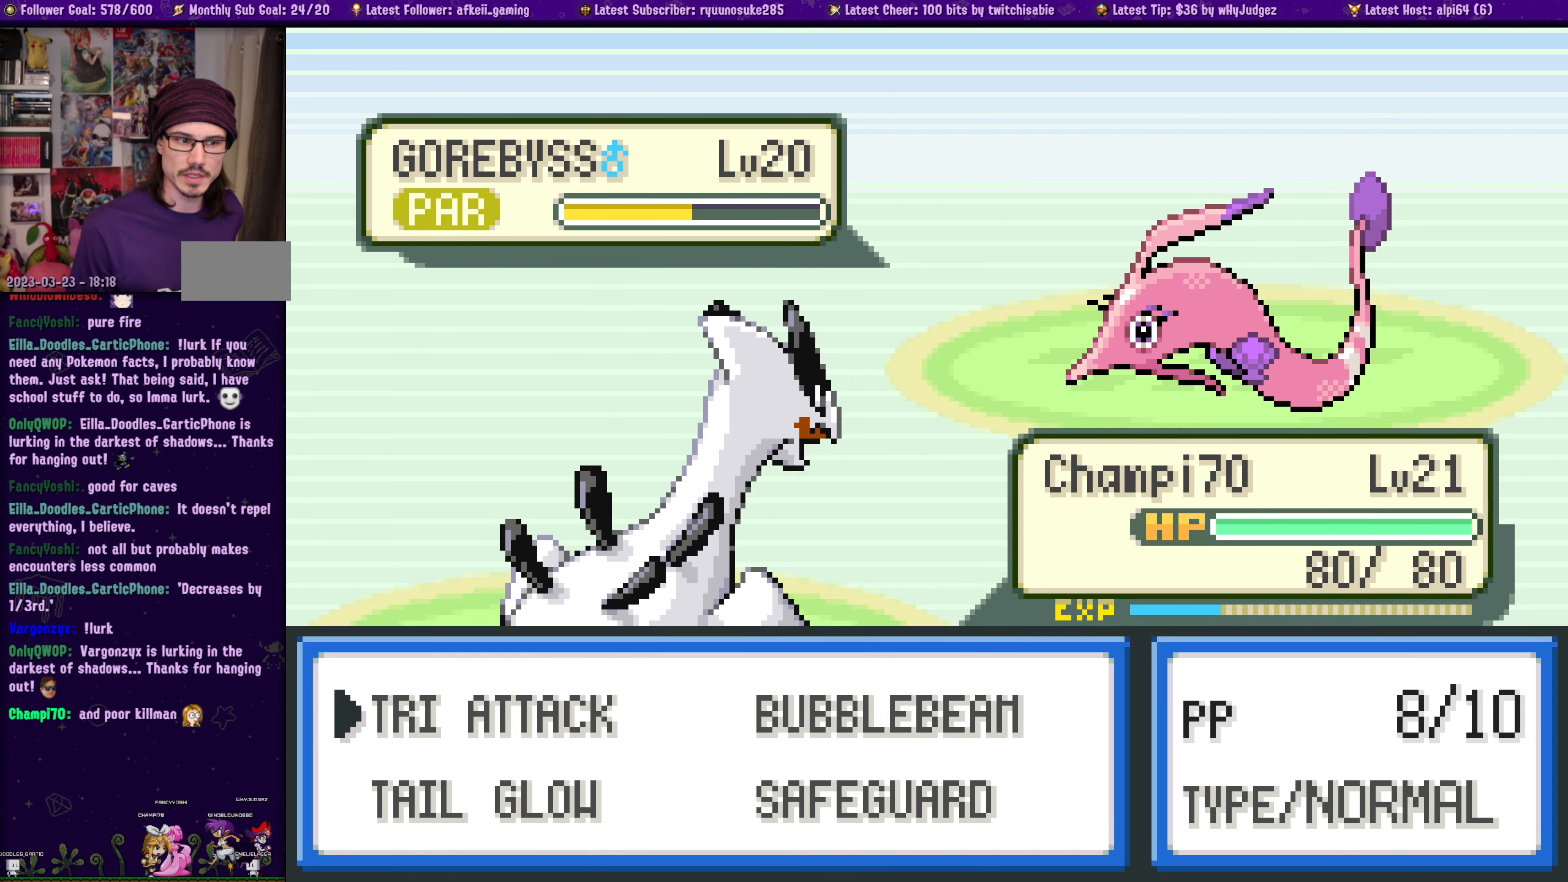
{"buttons": [], "left_stick": "center", "right_stick": "center", "events": []}
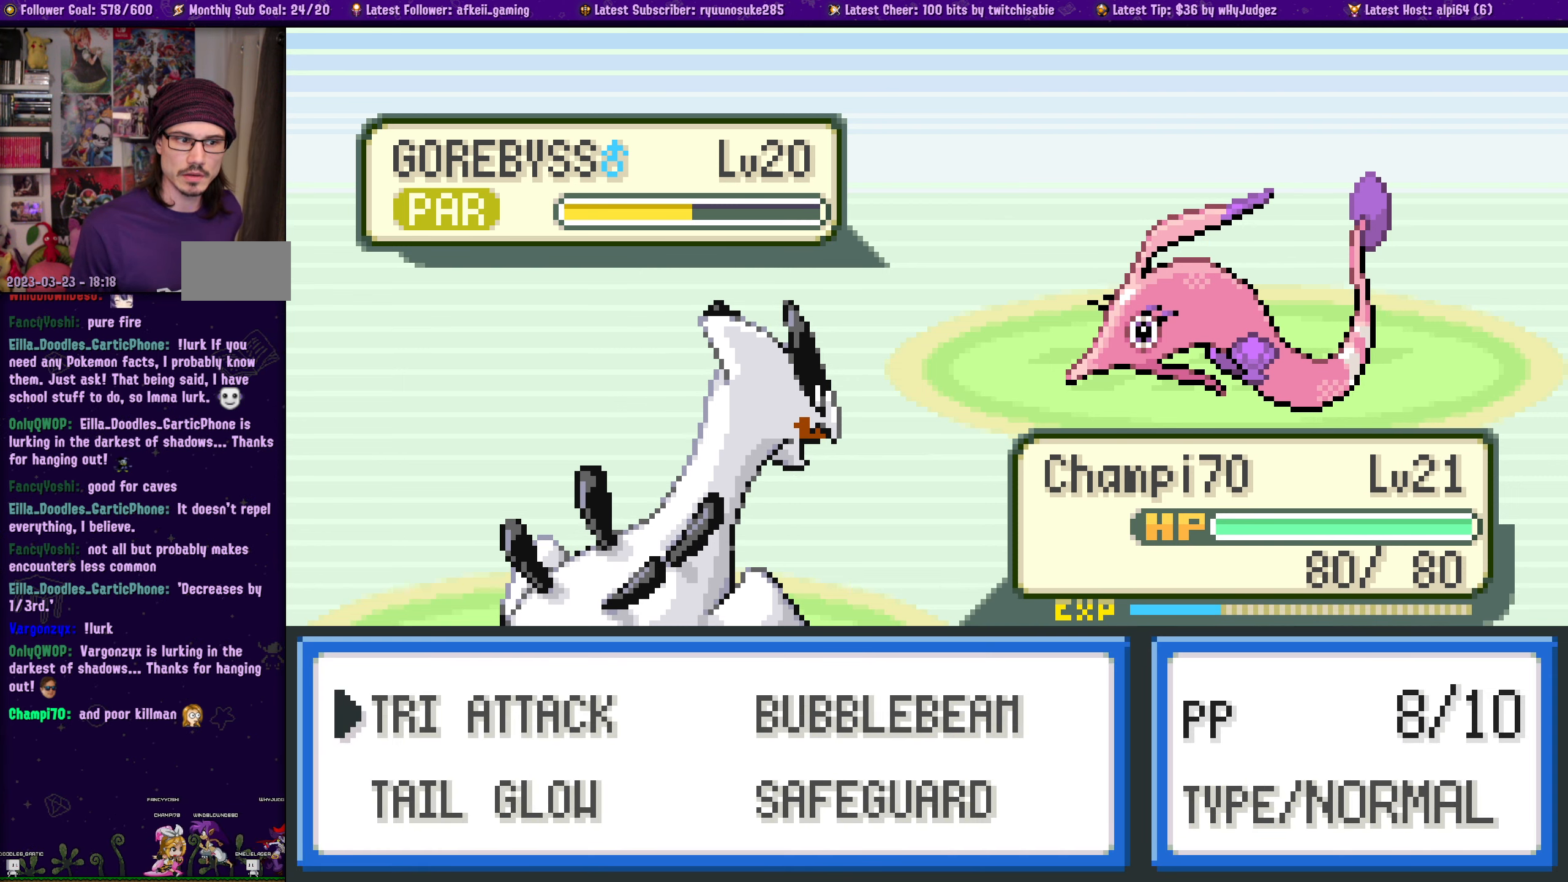
{"buttons": [], "left_stick": "center", "right_stick": "center", "events": []}
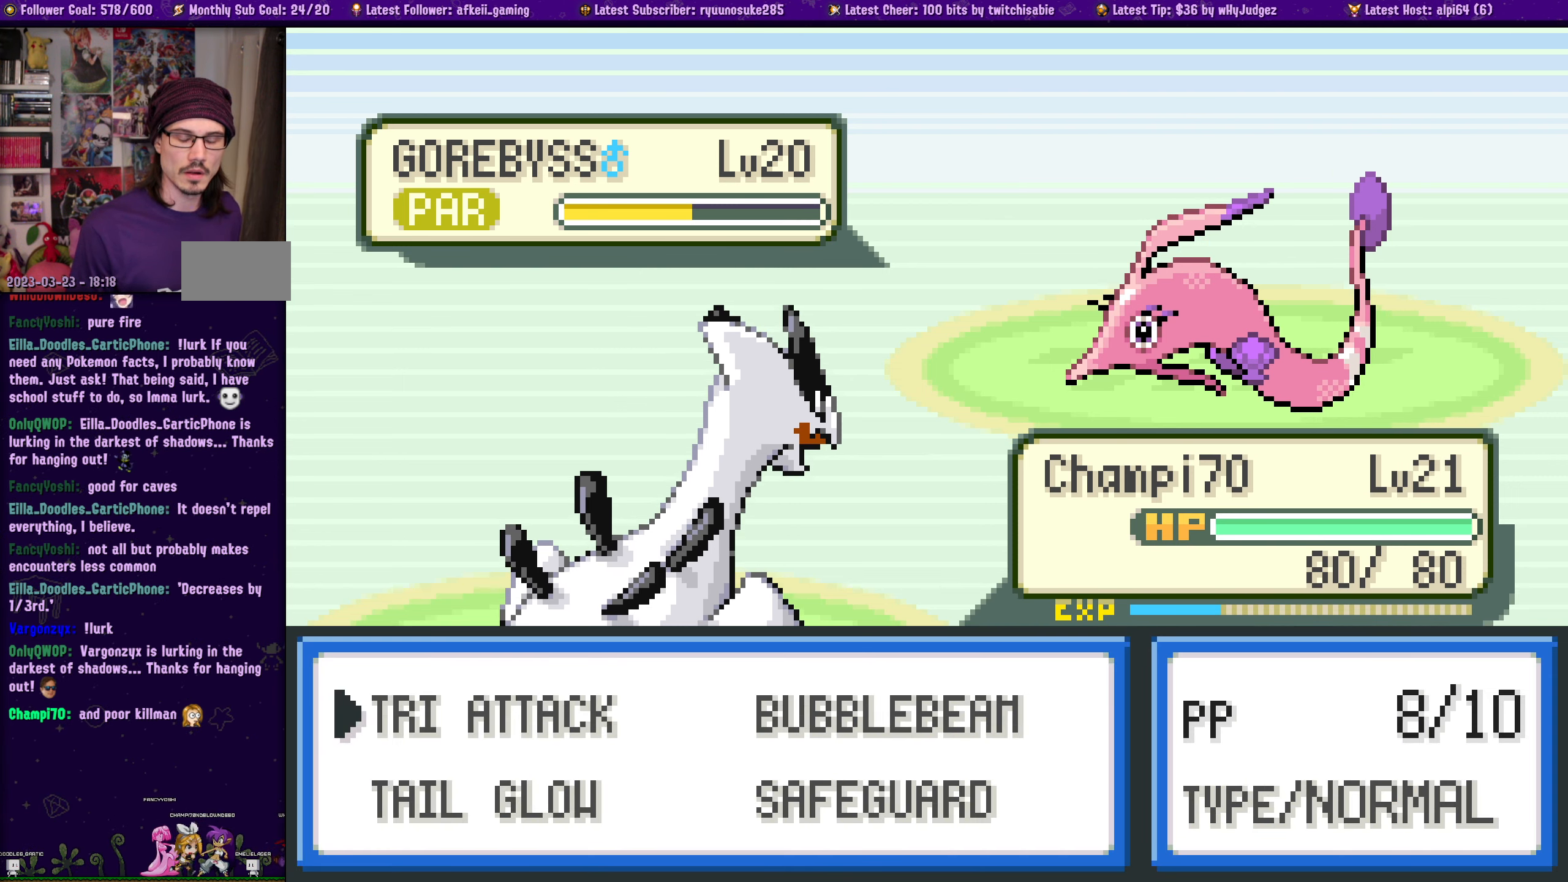
{"buttons": [], "left_stick": "center", "right_stick": "center", "events": []}
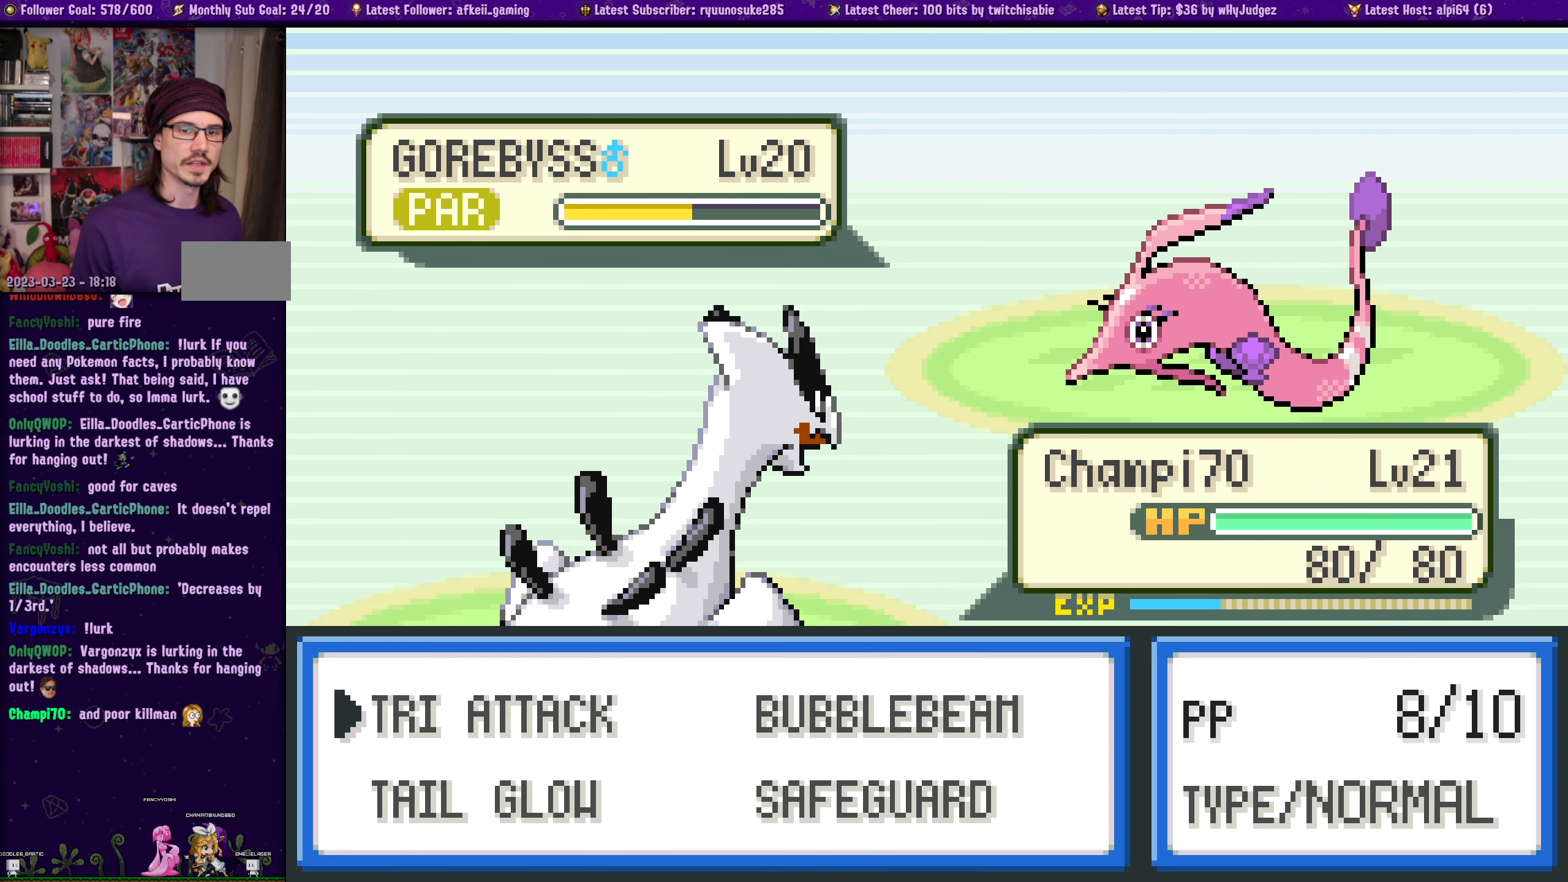
{"buttons": [], "left_stick": "center", "right_stick": "center", "events": []}
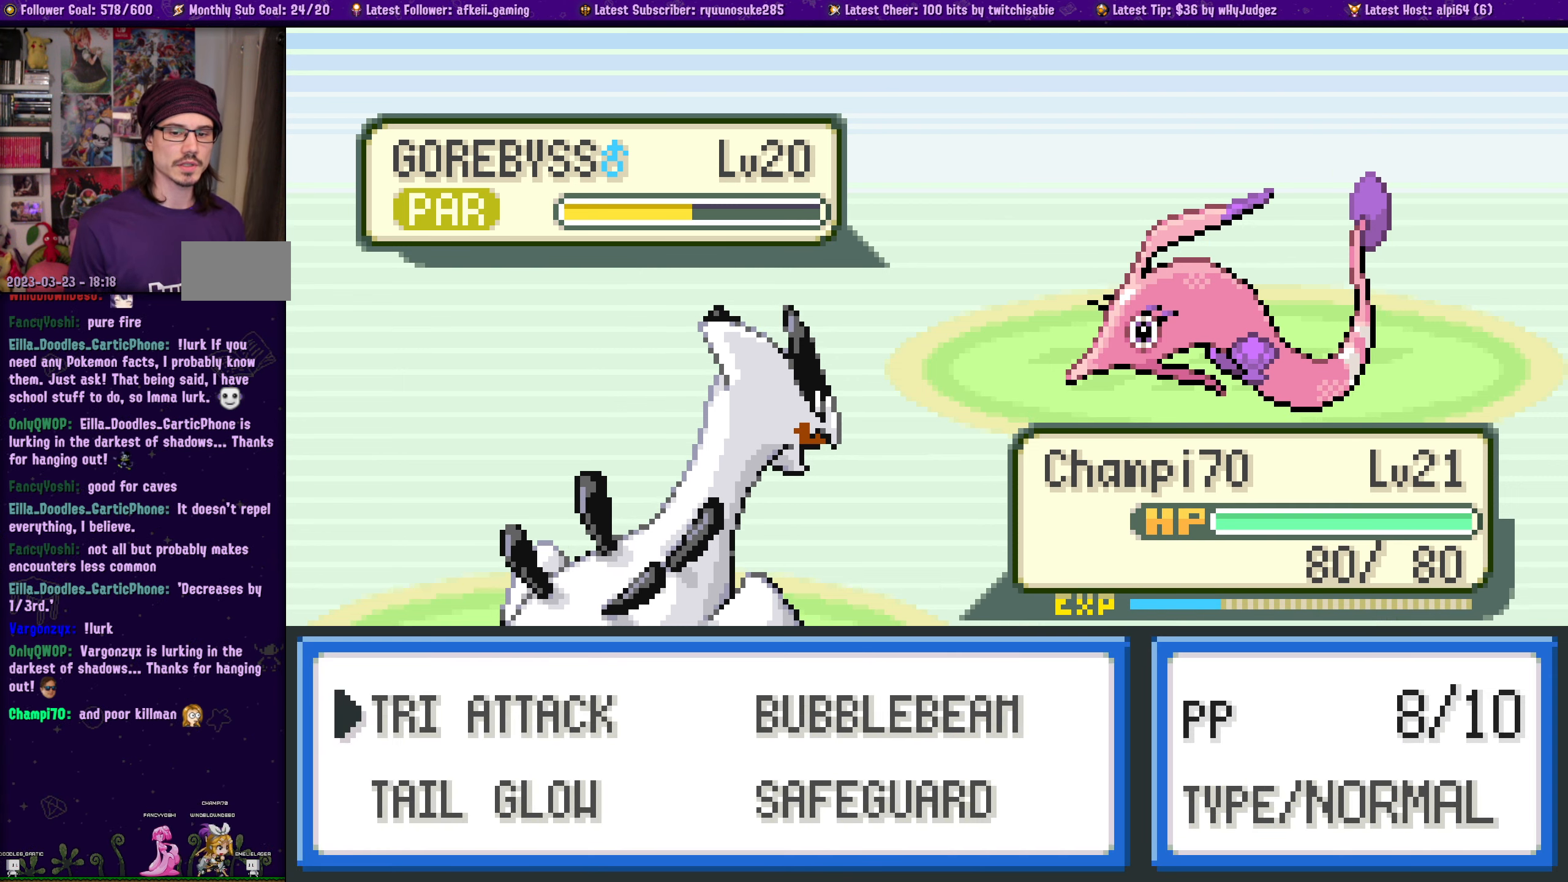
{"buttons": ["DPAD_LEFT"], "left_stick": "center", "right_stick": "center", "events": [[217, "DPAD_RIGHT", "down"], [300, "DPAD_RIGHT", "up"], [400, "DPAD_LEFT", "down"]]}
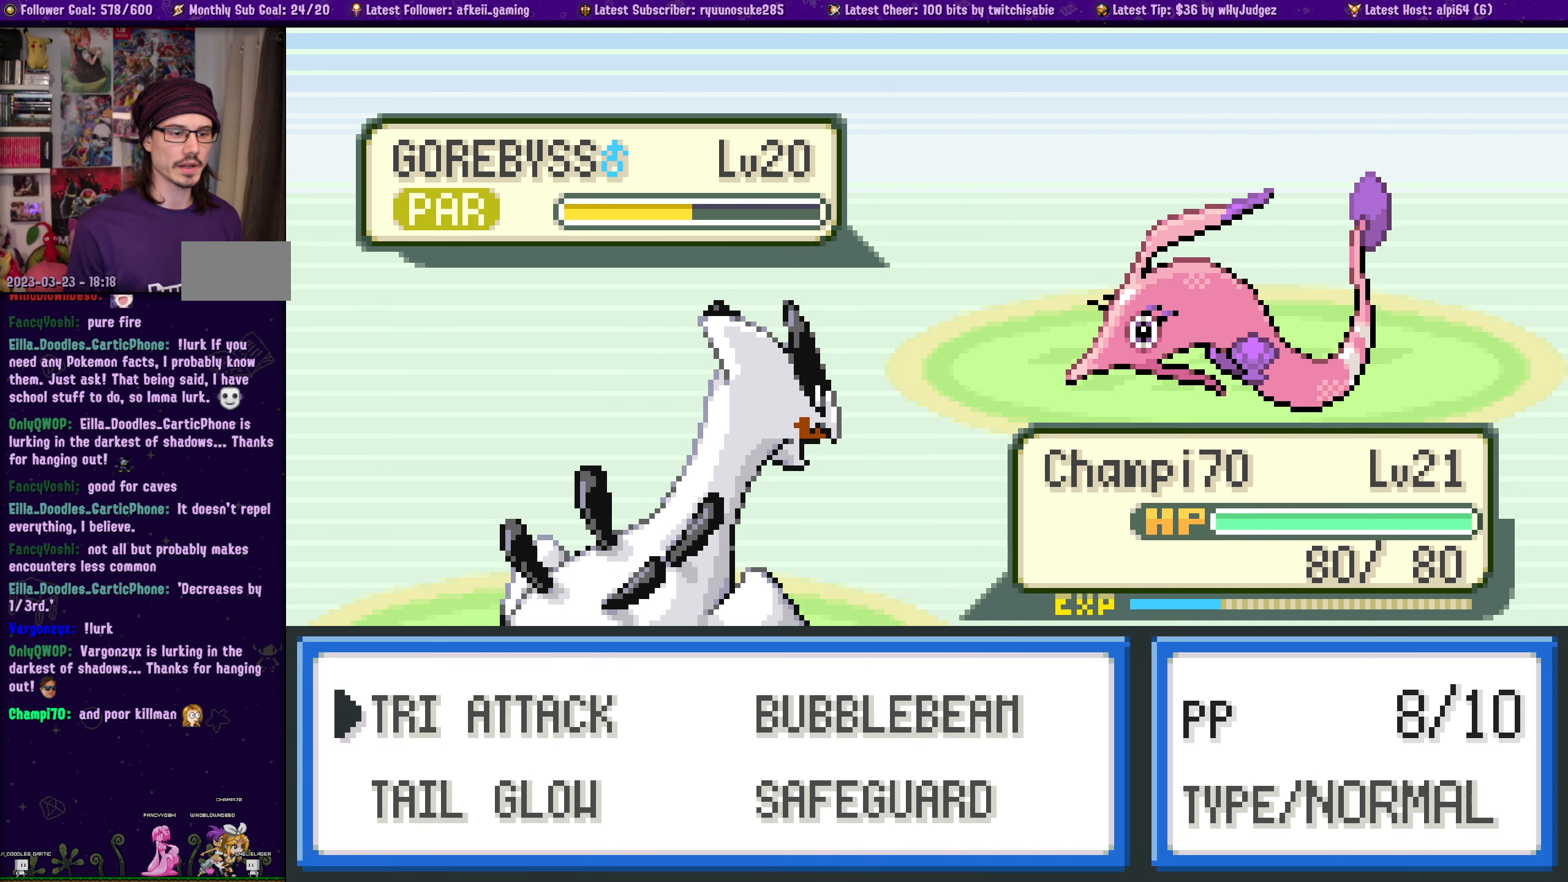
{"buttons": [], "left_stick": "center", "right_stick": "center", "events": [[17, "DPAD_LEFT", "up"]]}
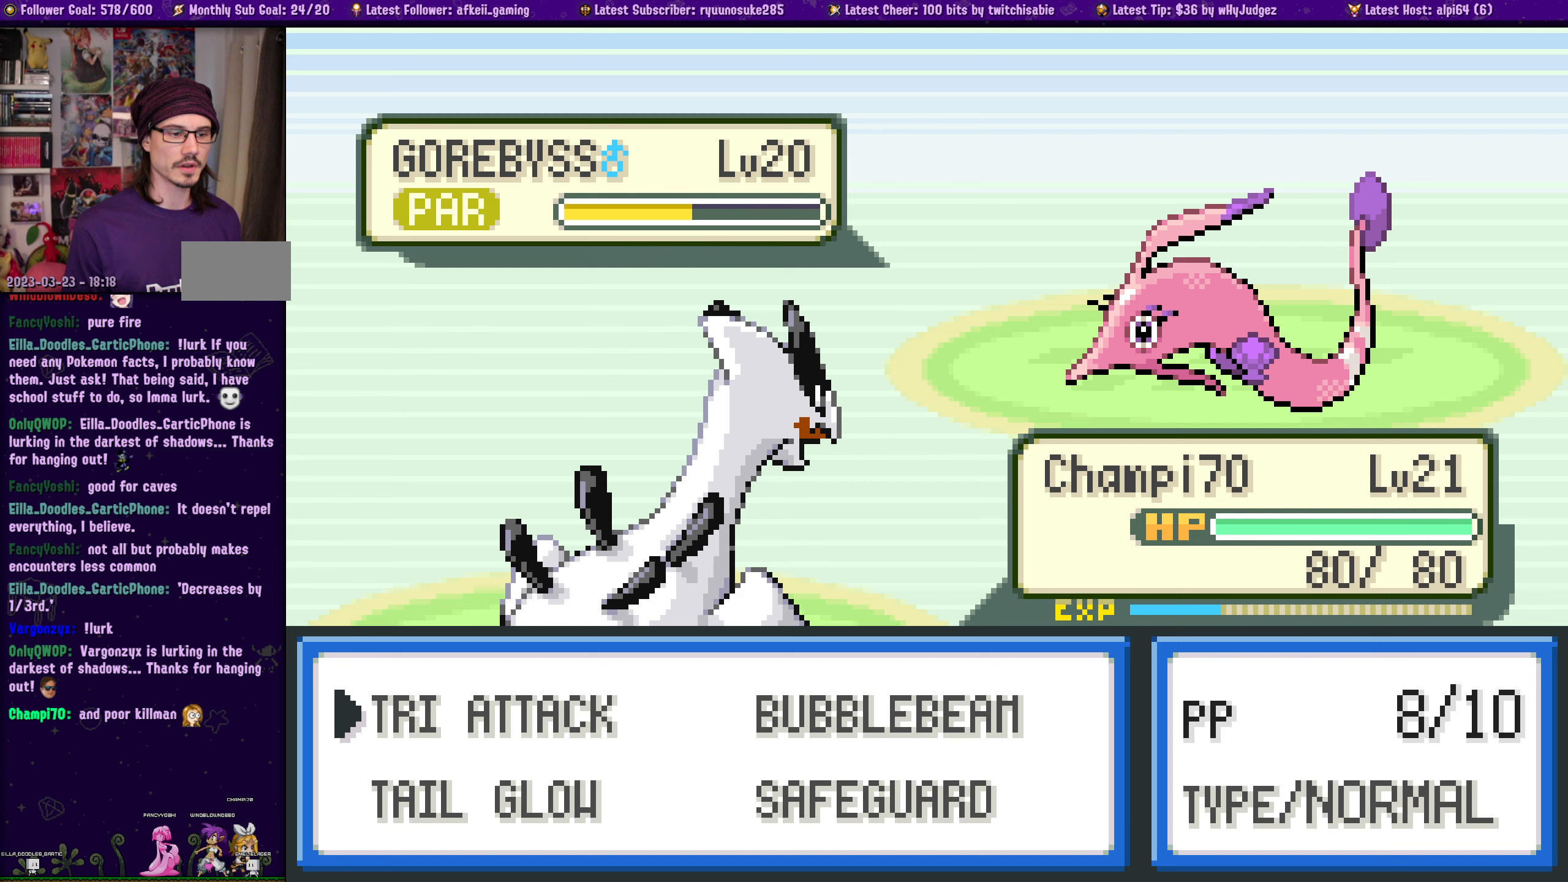
{"buttons": [], "left_stick": "center", "right_stick": "center", "events": []}
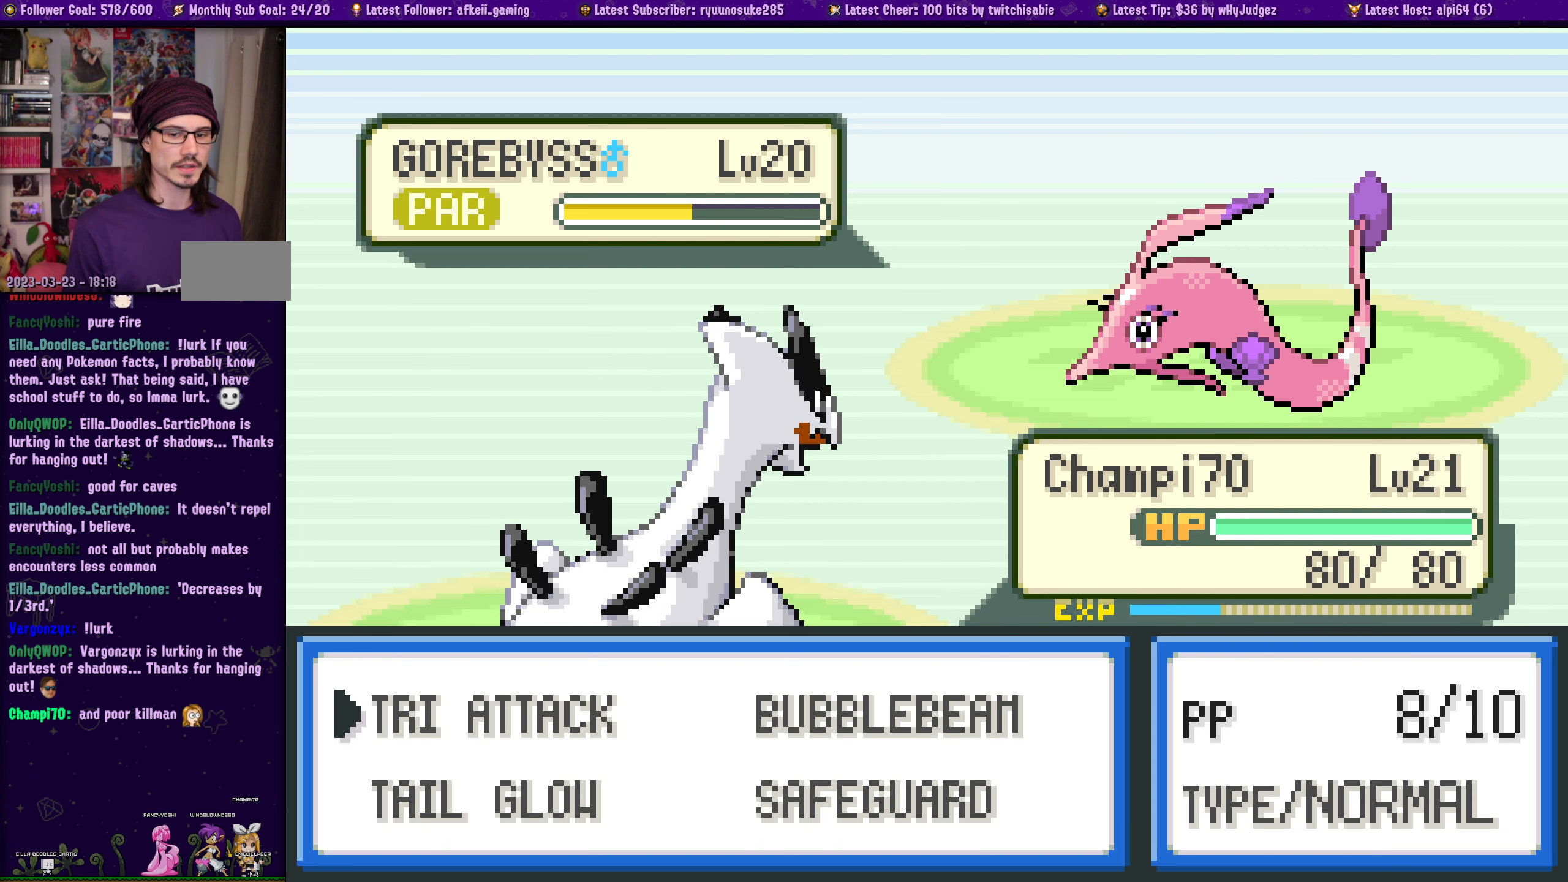
{"buttons": [], "left_stick": "center", "right_stick": "center", "events": []}
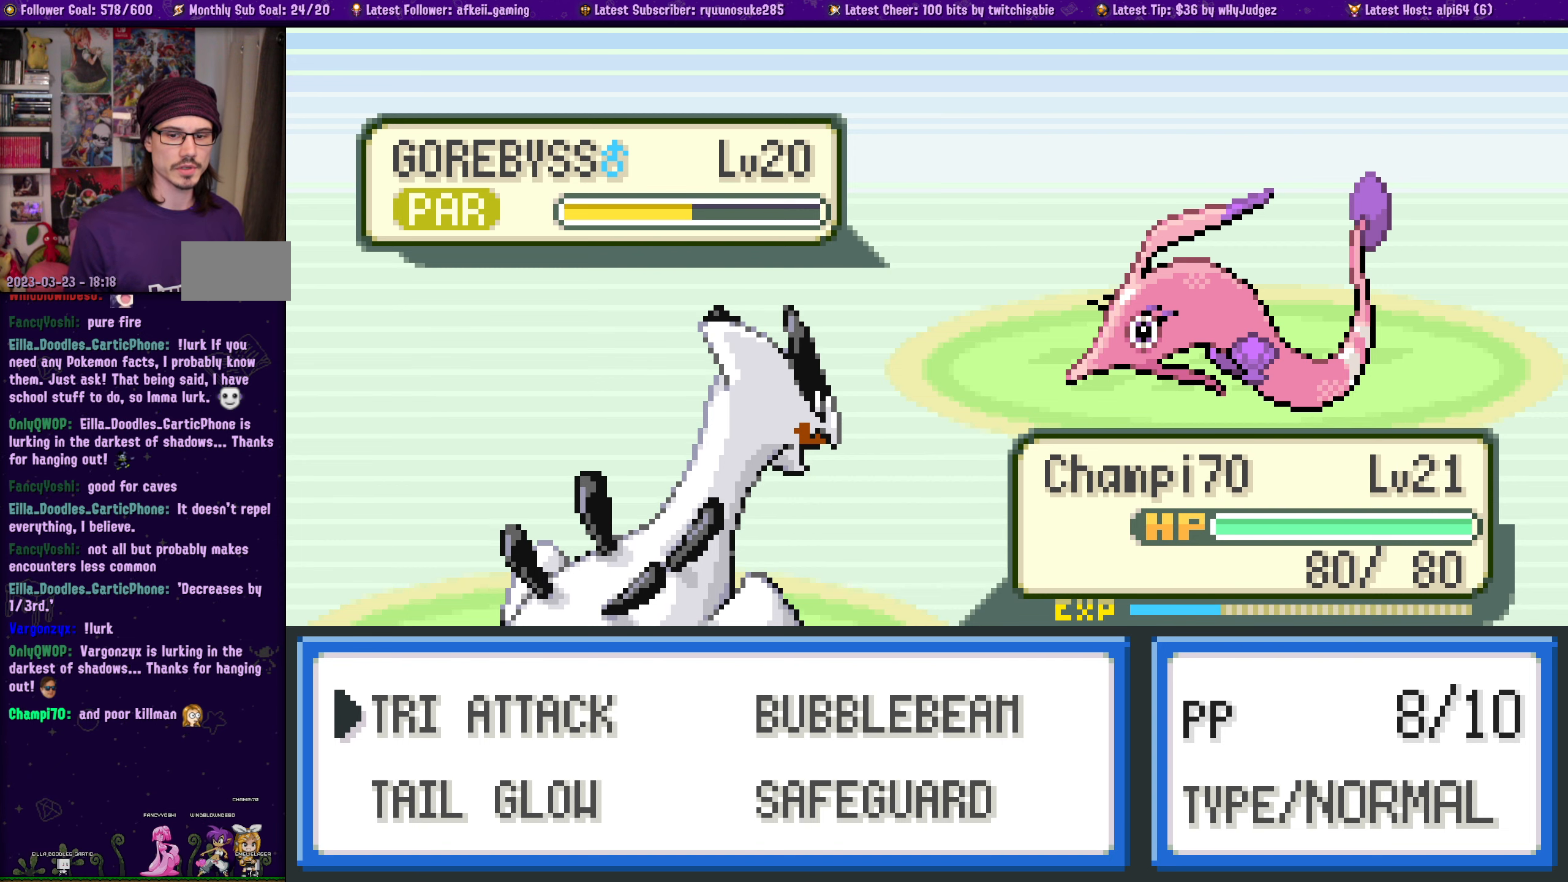
{"buttons": [], "left_stick": "center", "right_stick": "center", "events": []}
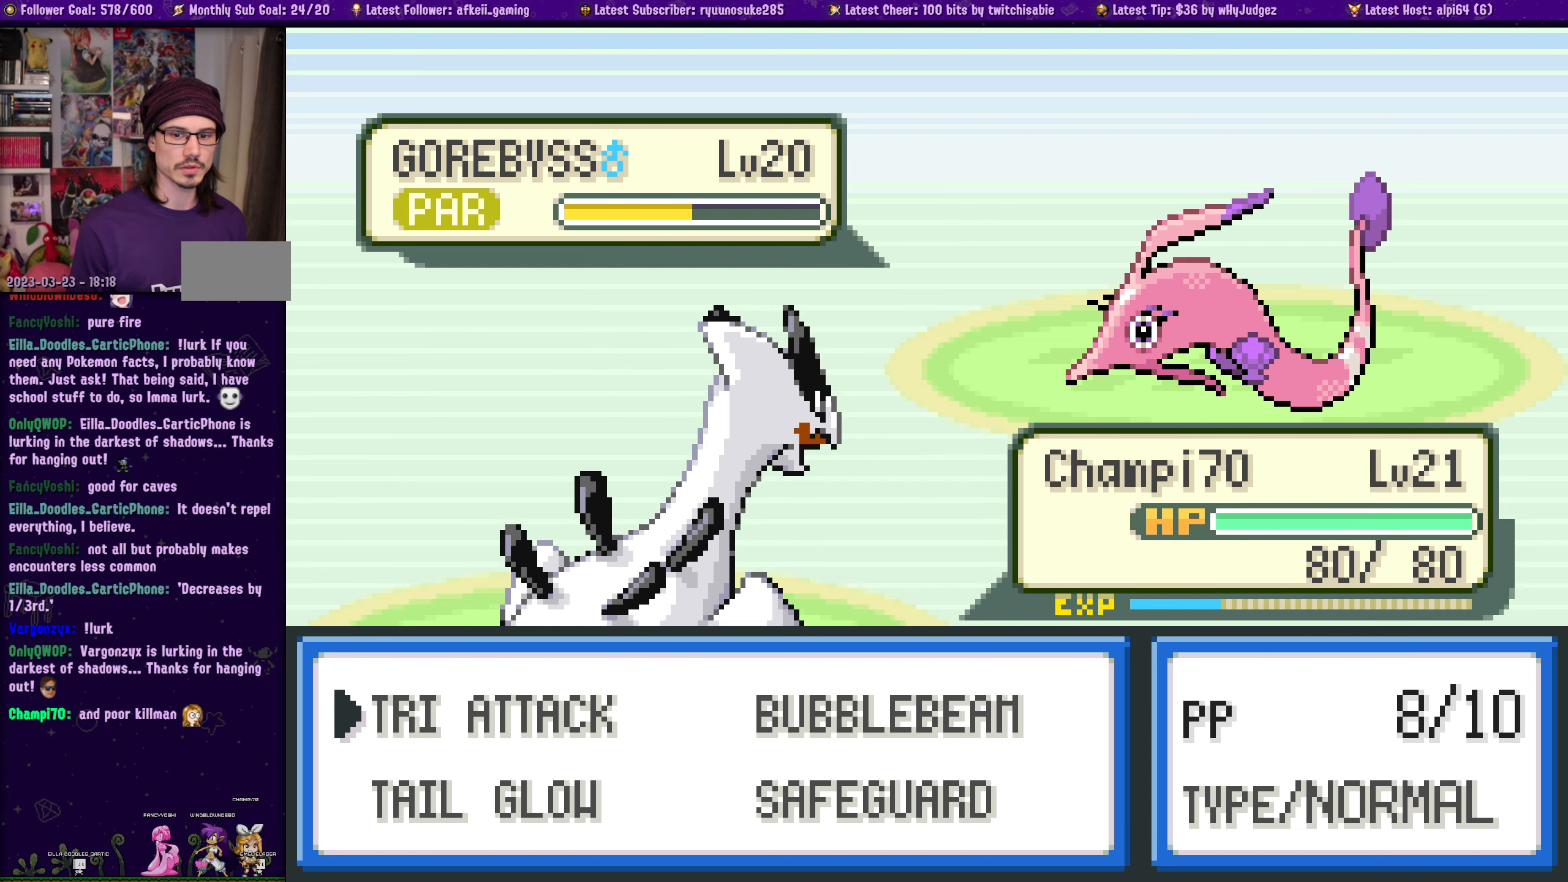
{"buttons": [], "left_stick": "center", "right_stick": "center", "events": []}
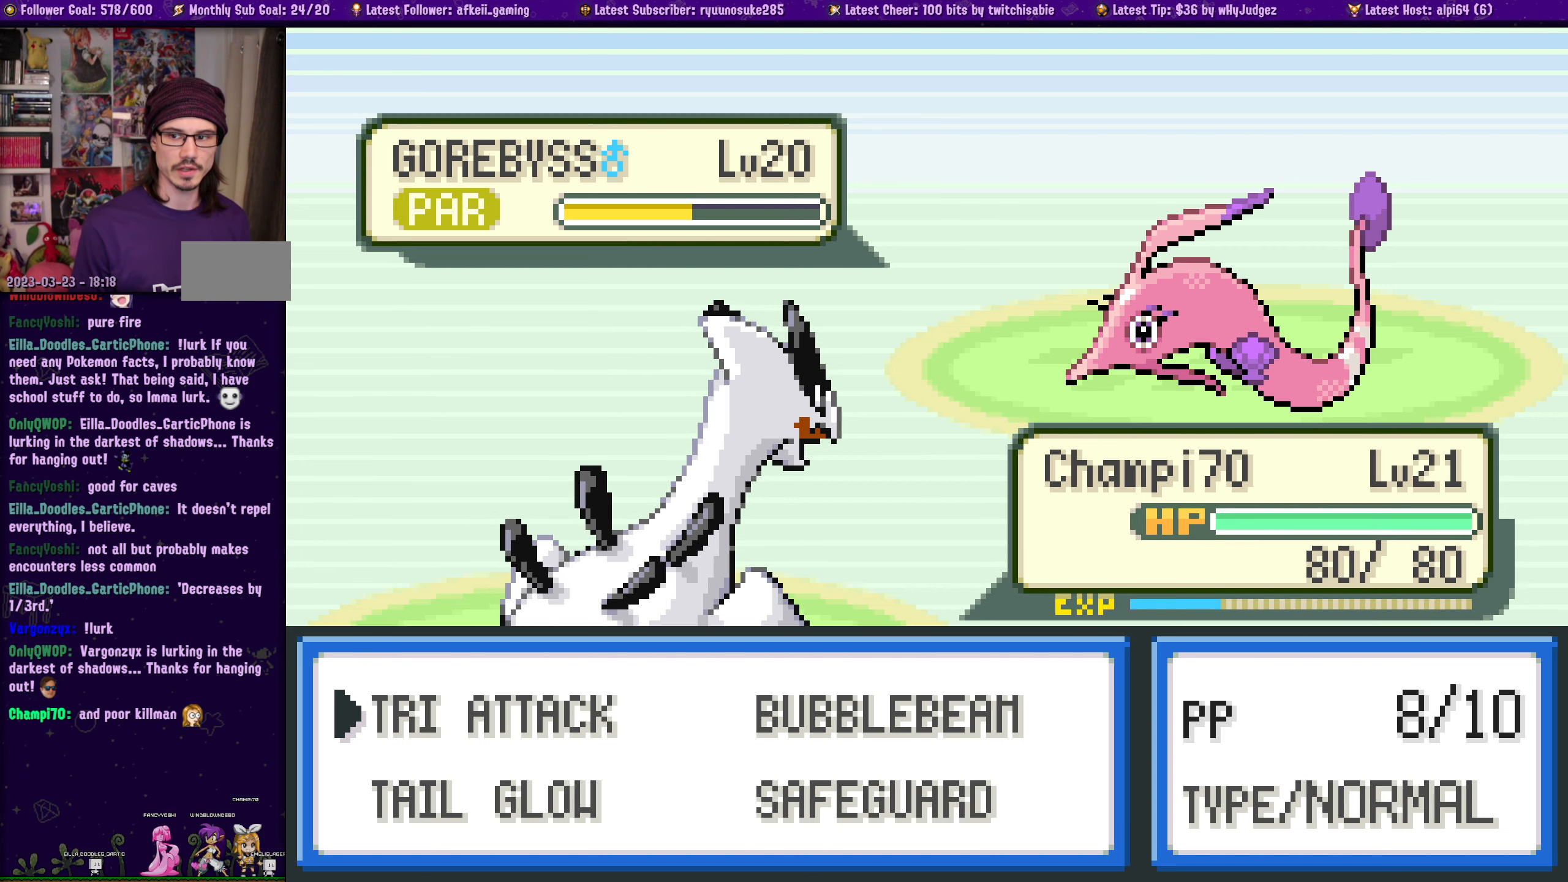
{"buttons": [], "left_stick": "center", "right_stick": "center", "events": []}
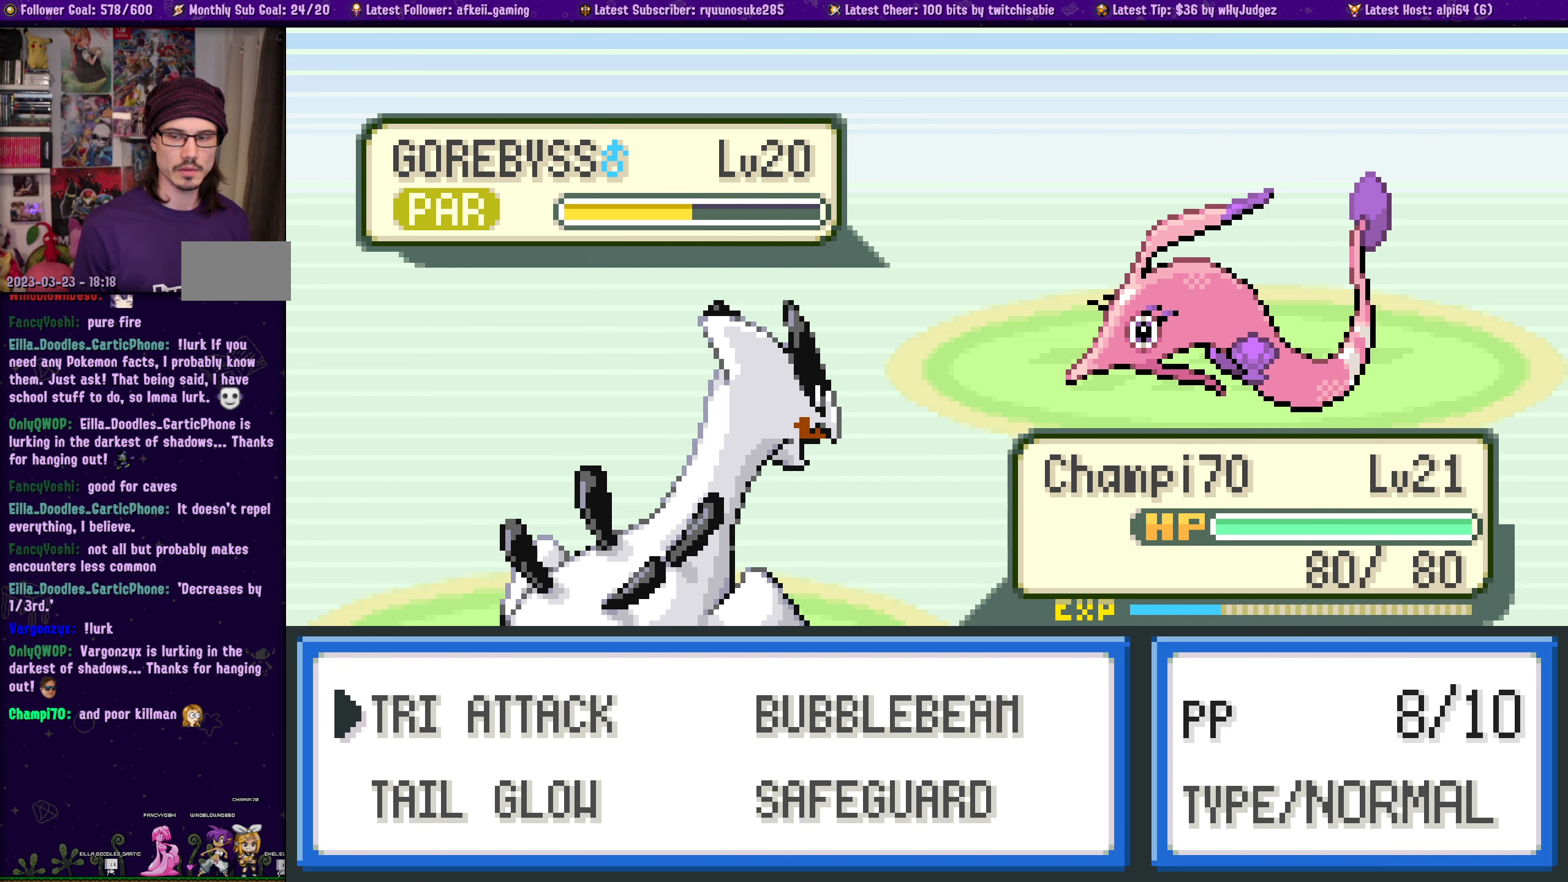
{"buttons": [], "left_stick": "center", "right_stick": "center", "events": []}
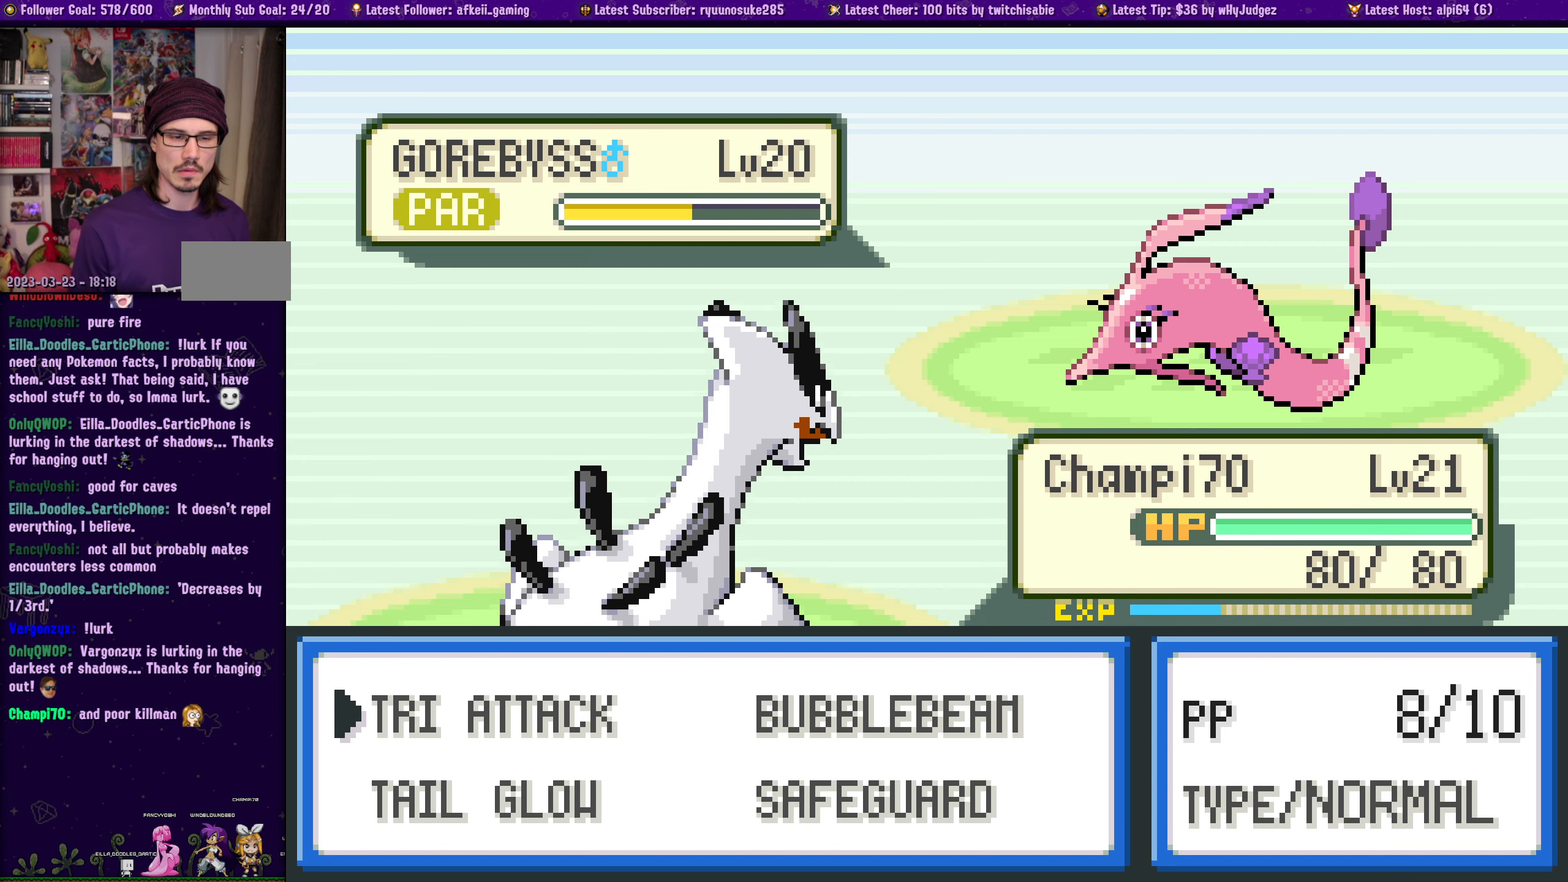
{"buttons": [], "left_stick": "center", "right_stick": "center", "events": []}
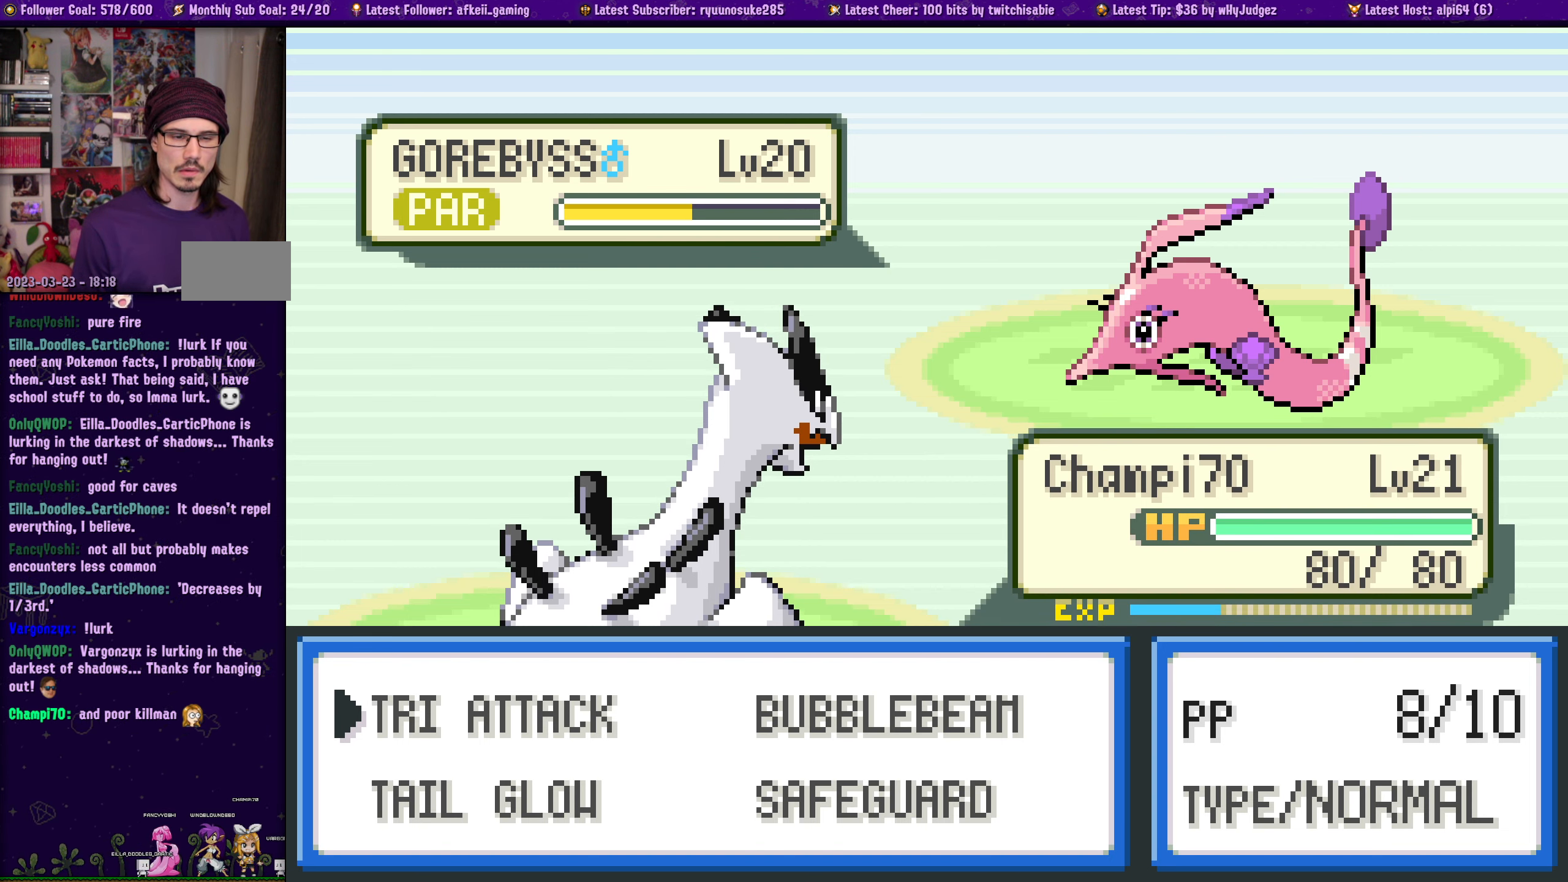
{"buttons": [], "left_stick": "center", "right_stick": "center", "events": []}
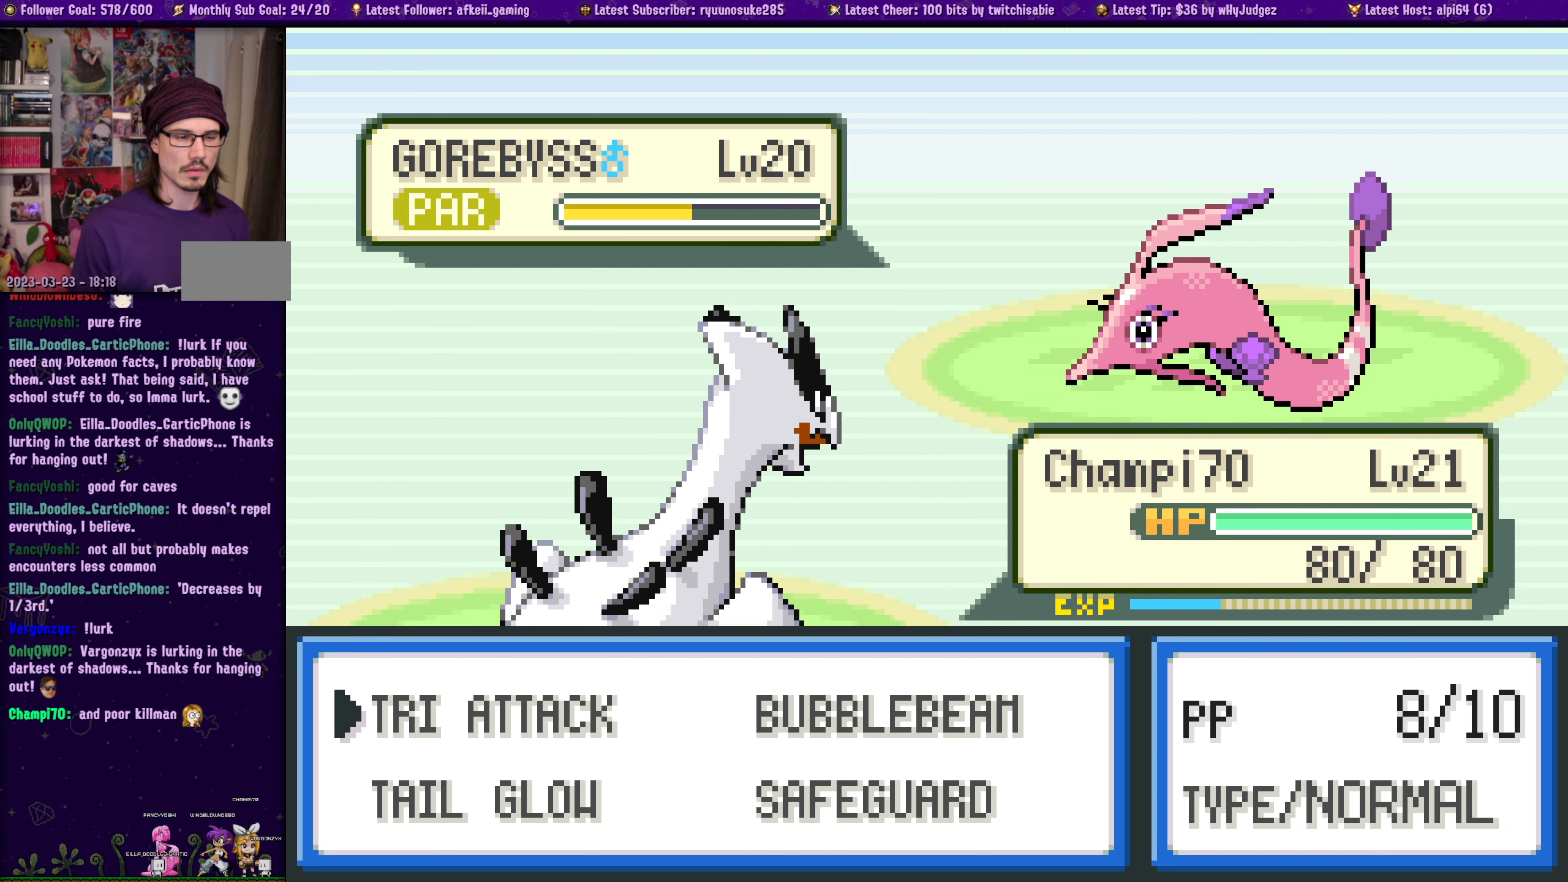
{"buttons": [], "left_stick": "center", "right_stick": "center", "events": [[234, "DPAD_DOWN", "down"], [334, "DPAD_DOWN", "up"]]}
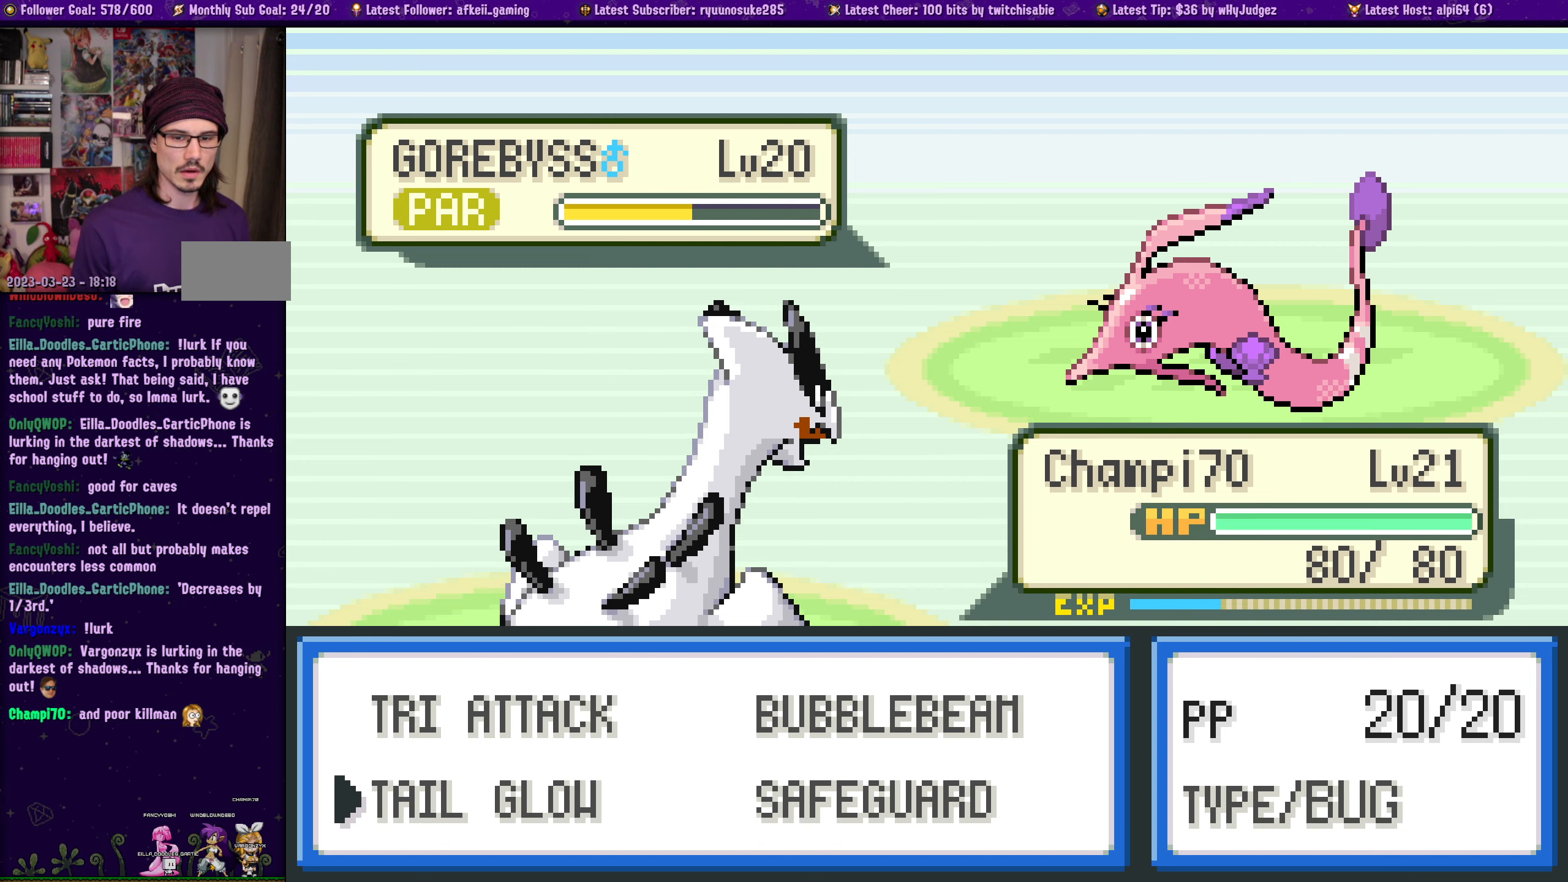
{"buttons": [], "left_stick": "center", "right_stick": "center", "events": []}
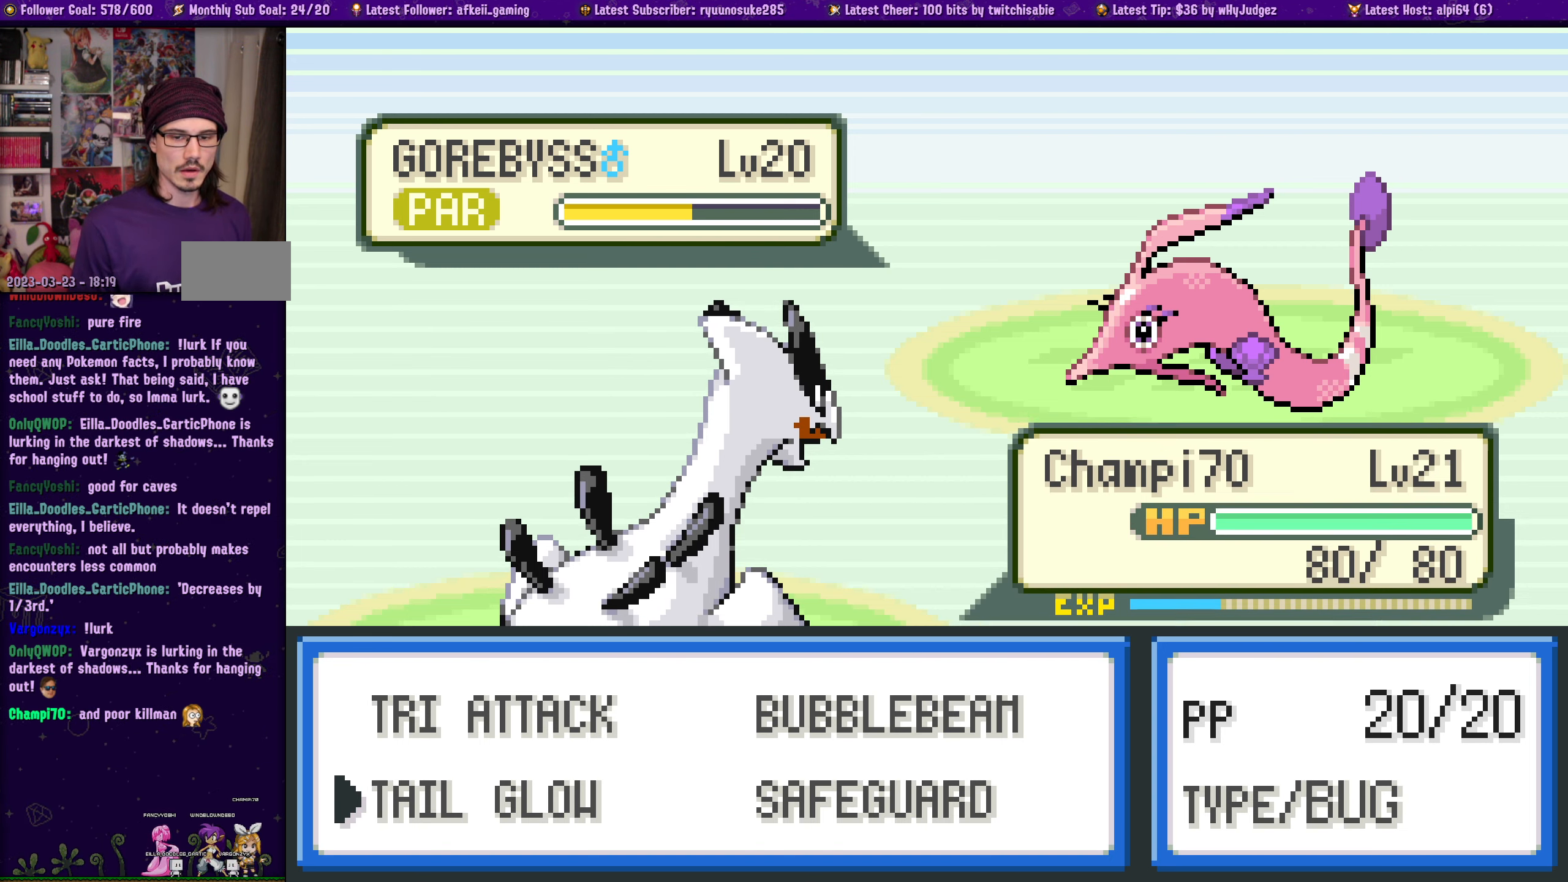
{"buttons": [], "left_stick": "center", "right_stick": "center", "events": [[50, "CROSS", "down"], [183, "CROSS", "up"]]}